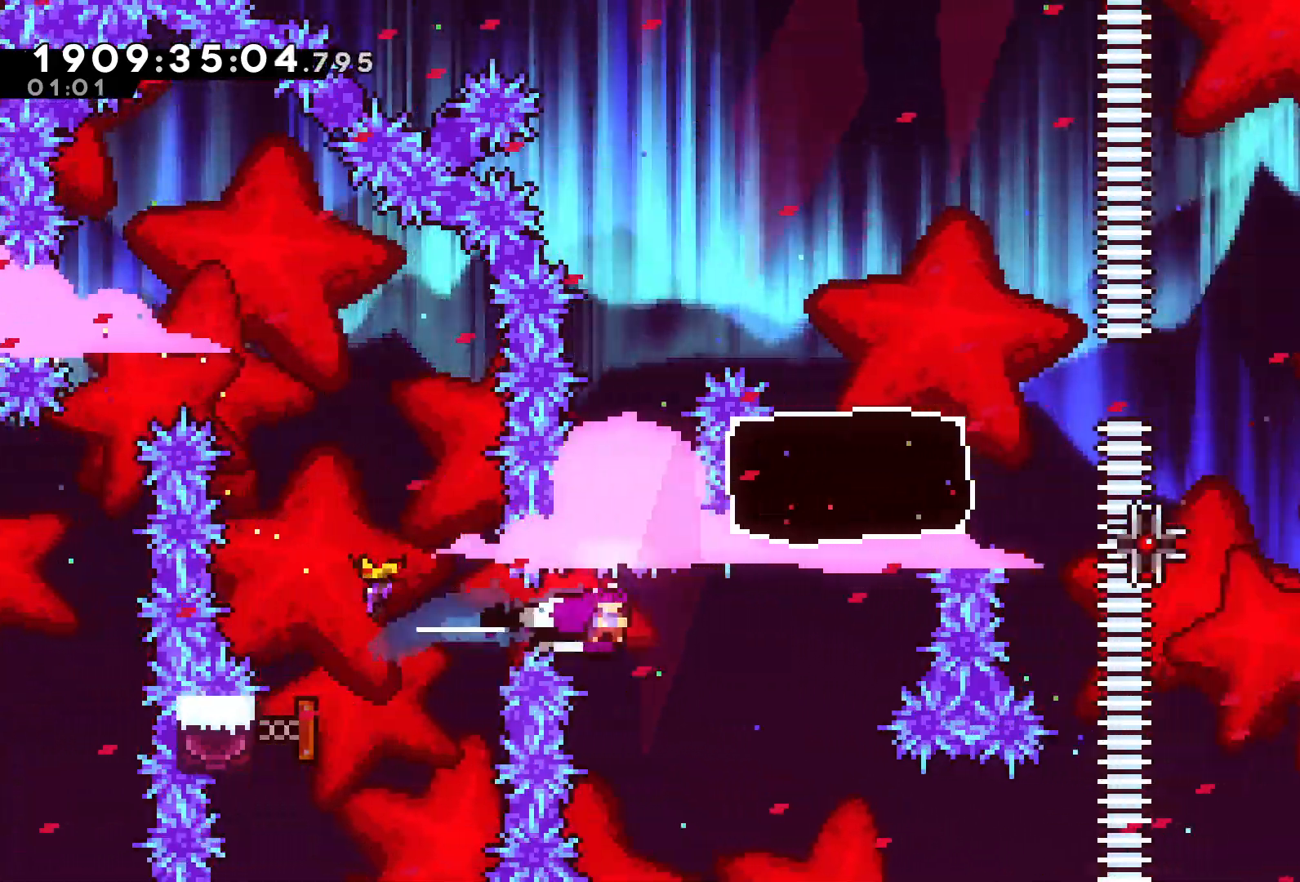
Gameplay with a controller (Xbox layout); each line is a JSON object with the inputs held at the frame after it (dt_ms = milliseconds from this image to that frame). "events" lists button and stick changes between this image and that frame as [ms after this image, input, new state], when the widget could be followed in between. Not read: L3 R3.
{"dt_ms": 1000, "buttons": ["A", "R2", "DPAD_RIGHT"], "left_stick": "center", "right_stick": "center"}
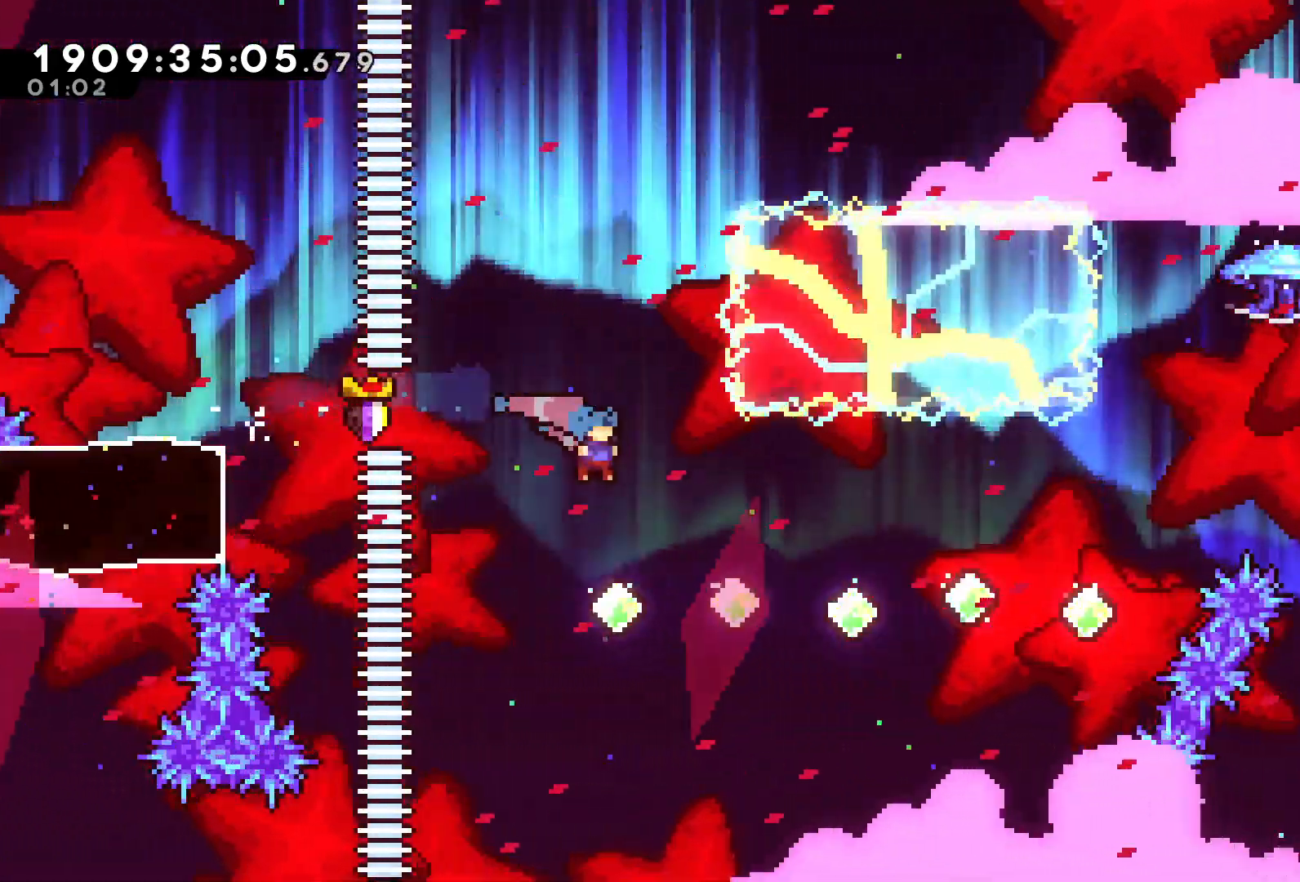
{"dt_ms": 500, "buttons": ["A", "X", "R2", "DPAD_UP", "DPAD_RIGHT"], "left_stick": "center", "right_stick": "center"}
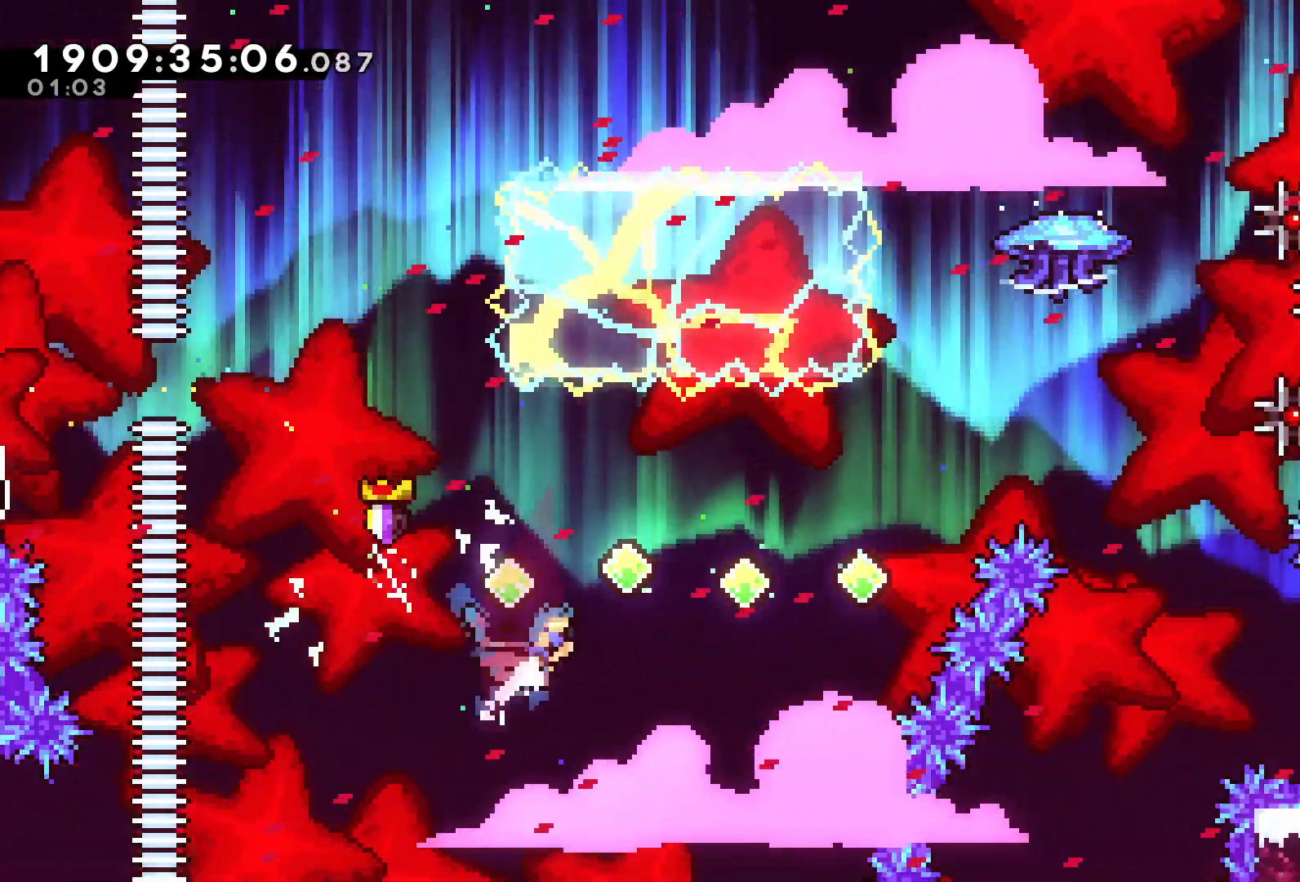
{"dt_ms": 500, "buttons": ["A", "R2", "DPAD_UP", "DPAD_RIGHT"], "left_stick": "center", "right_stick": "center", "events": [[100, "X", "up"]]}
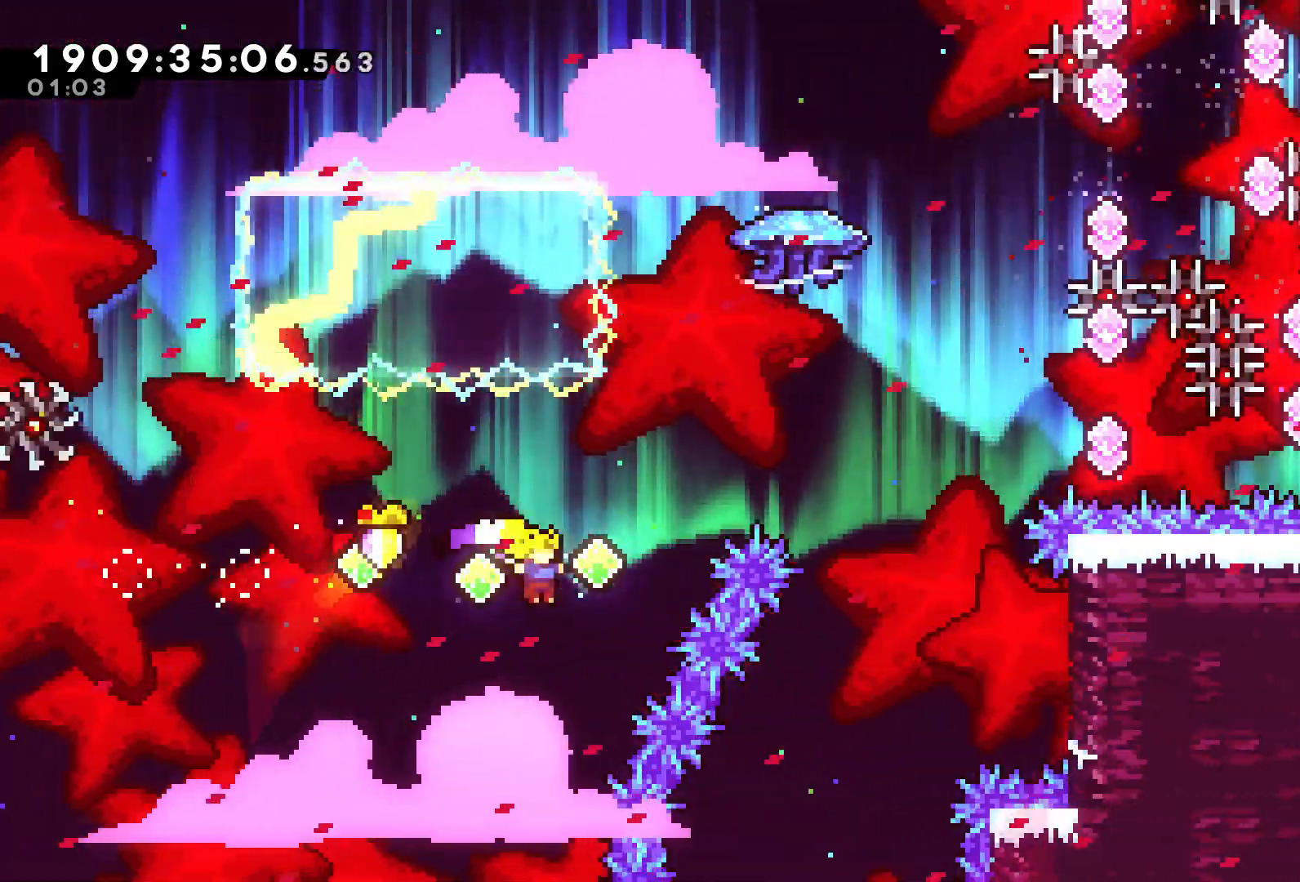
{"dt_ms": 500, "buttons": ["A", "X", "R2", "DPAD_UP"], "left_stick": "center", "right_stick": "center", "events": [[50, "X", "down"], [233, "X", "up"], [483, "DPAD_RIGHT", "up"], [500, "X", "down"]]}
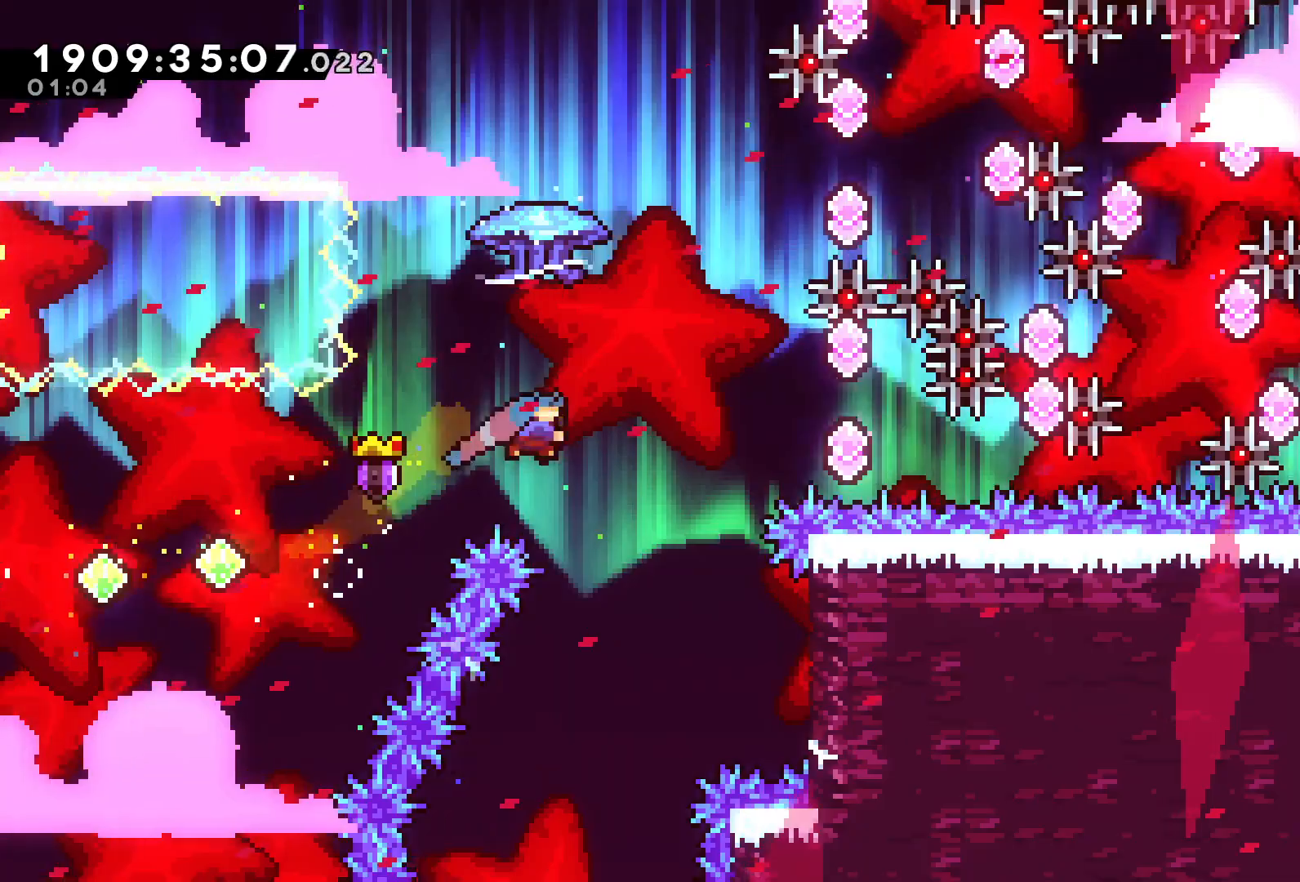
{"dt_ms": 500, "buttons": ["A", "R2"], "left_stick": "center", "right_stick": "center"}
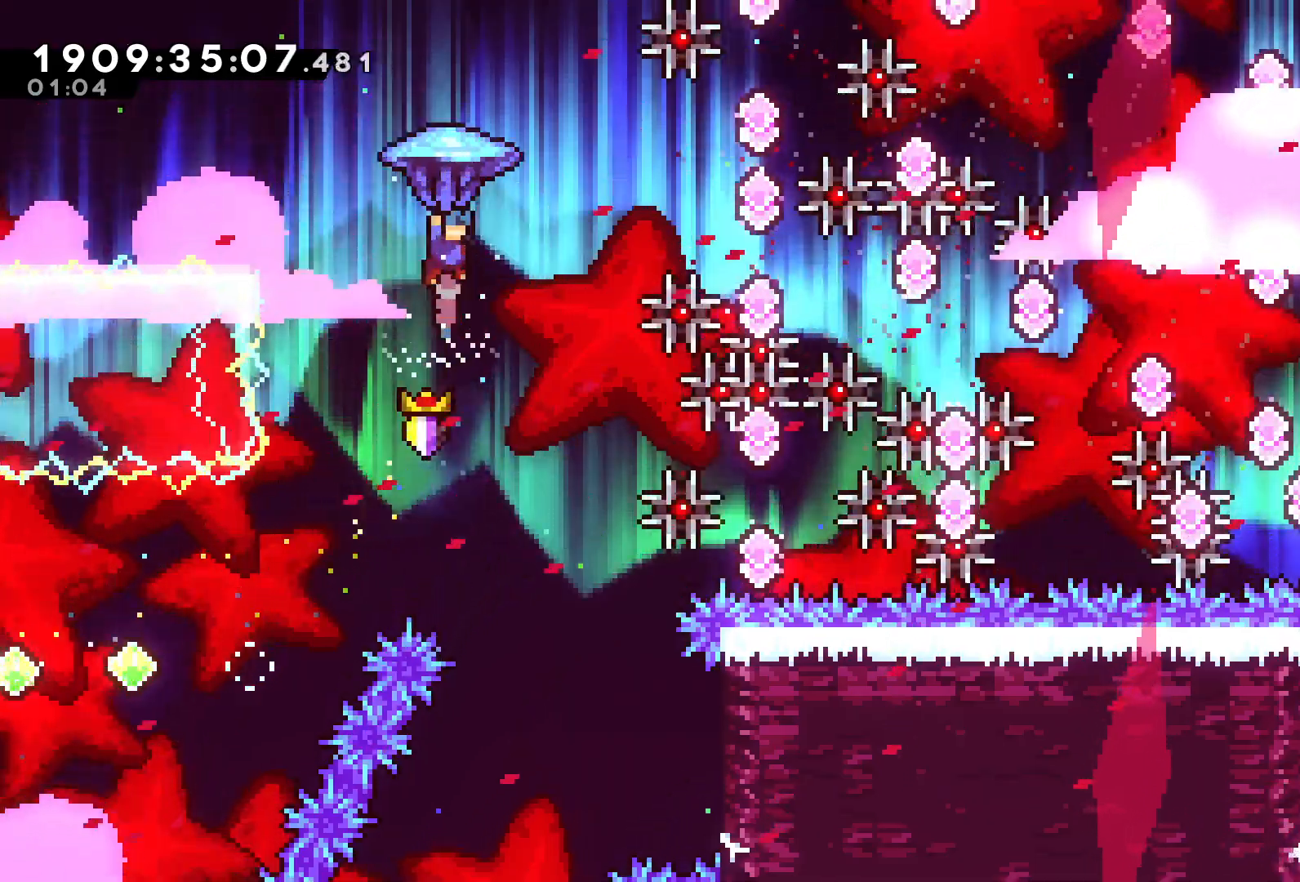
{"dt_ms": 500, "buttons": ["A", "R2", "DPAD_RIGHT"], "left_stick": "center", "right_stick": "center", "events": [[383, "DPAD_RIGHT", "down"]]}
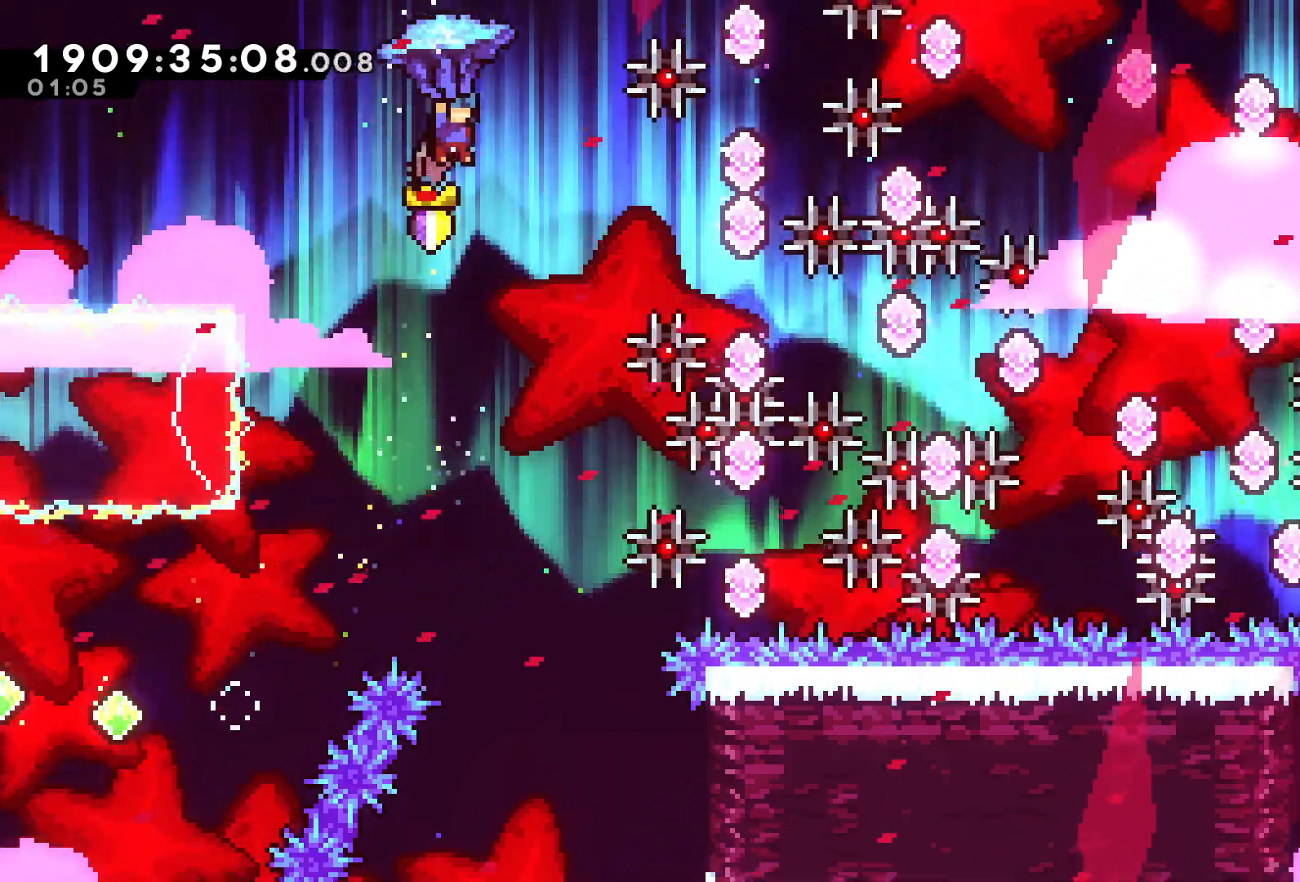
{"dt_ms": 1000, "buttons": ["A", "R2", "DPAD_DOWN"], "left_stick": "center", "right_stick": "center"}
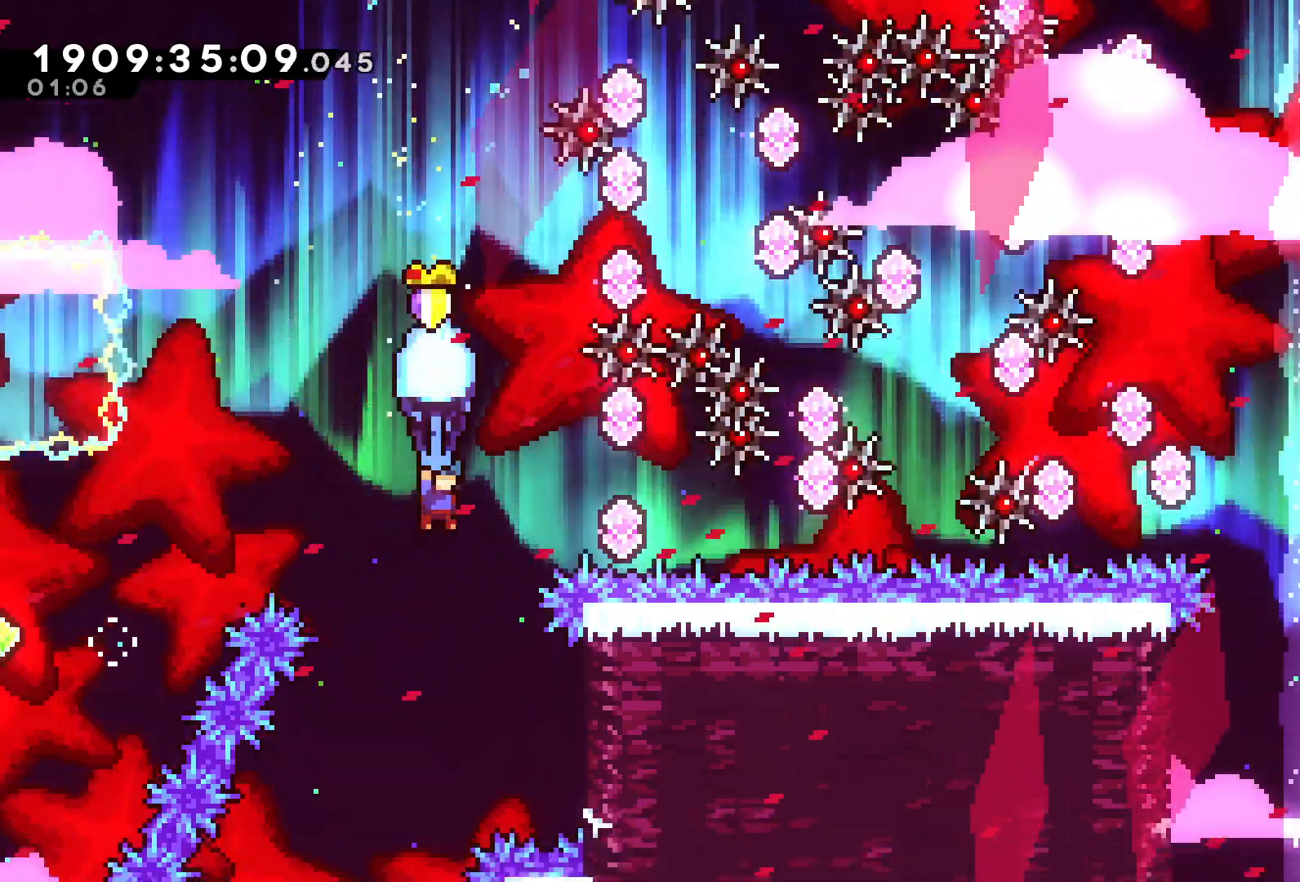
{"dt_ms": 500, "buttons": ["A", "R2", "DPAD_RIGHT"], "left_stick": "center", "right_stick": "center"}
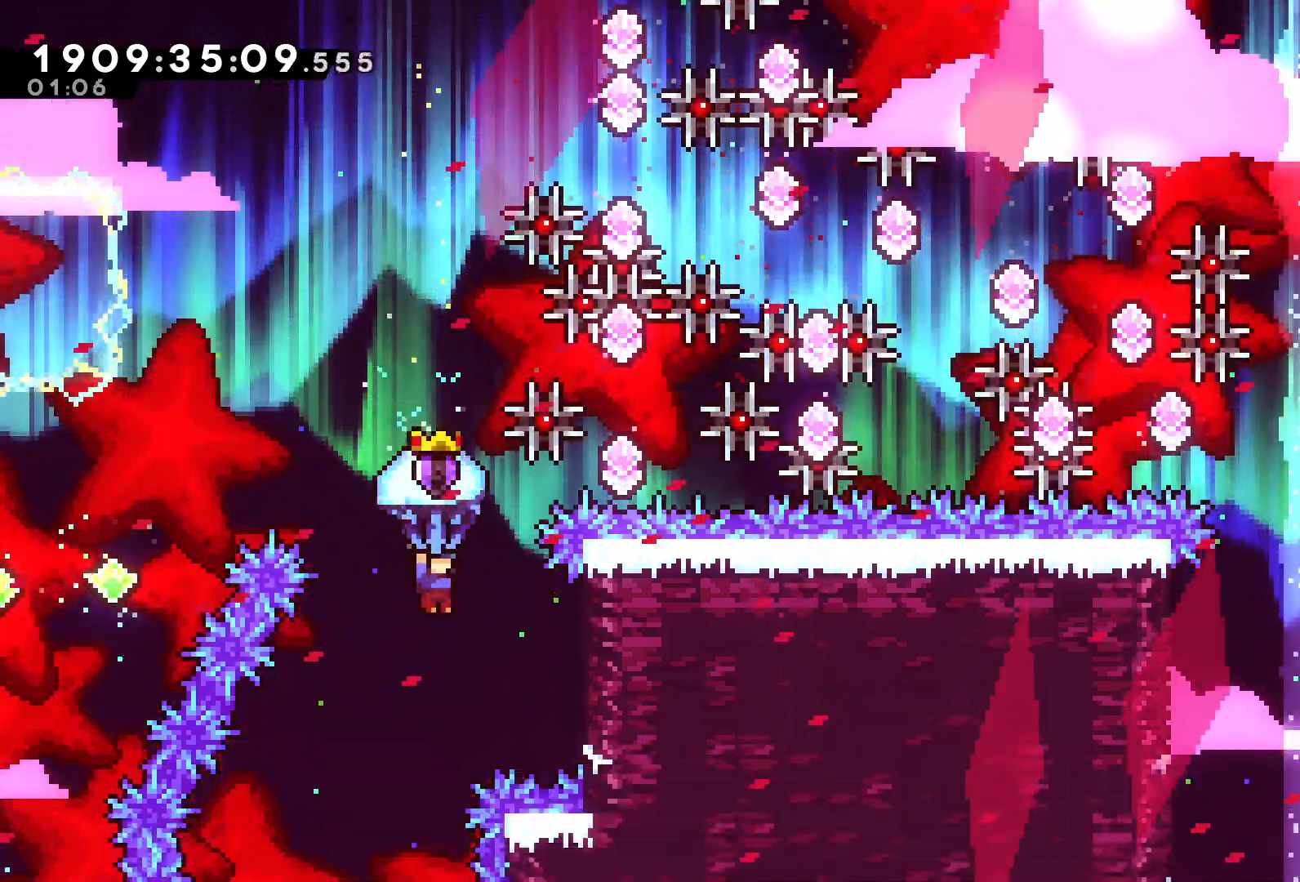
{"dt_ms": 500, "buttons": ["A", "R2"], "left_stick": "center", "right_stick": "center"}
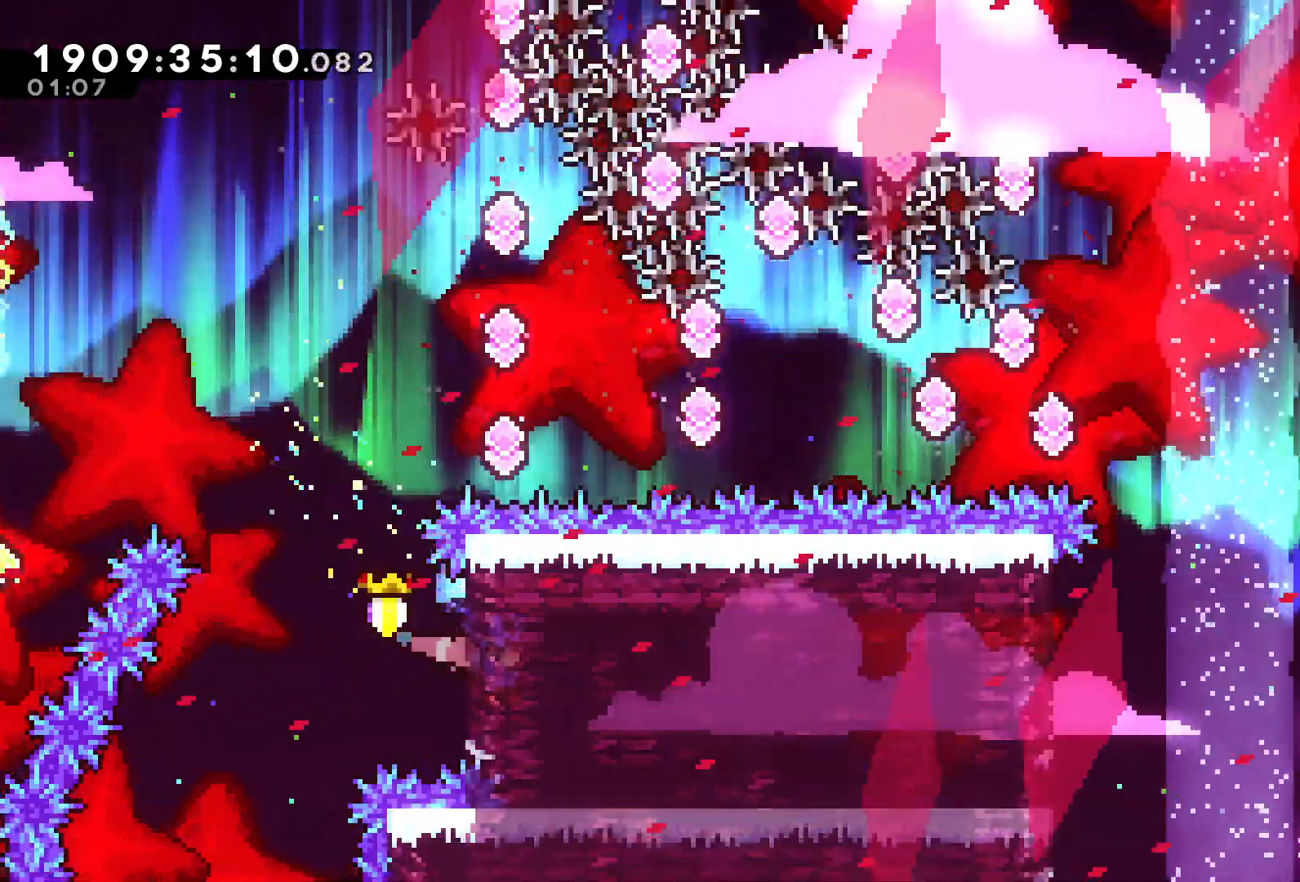
{"dt_ms": 500, "buttons": ["A", "R2"], "left_stick": "center", "right_stick": "center", "events": [[117, "DPAD_RIGHT", "down"], [217, "DPAD_RIGHT", "up"]]}
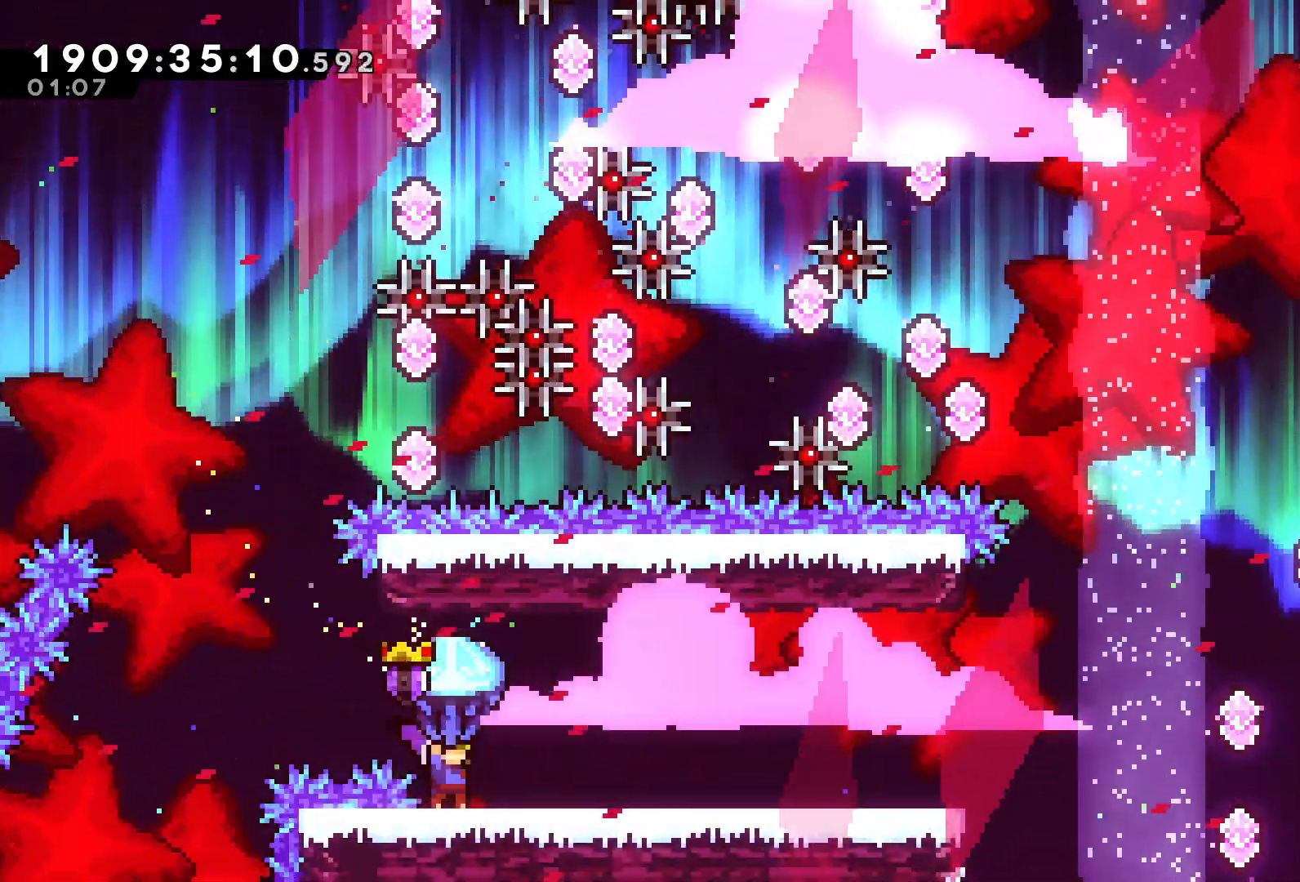
{"dt_ms": 500, "buttons": ["A", "R2", "DPAD_RIGHT"], "left_stick": "center", "right_stick": "center", "events": [[417, "DPAD_RIGHT", "down"]]}
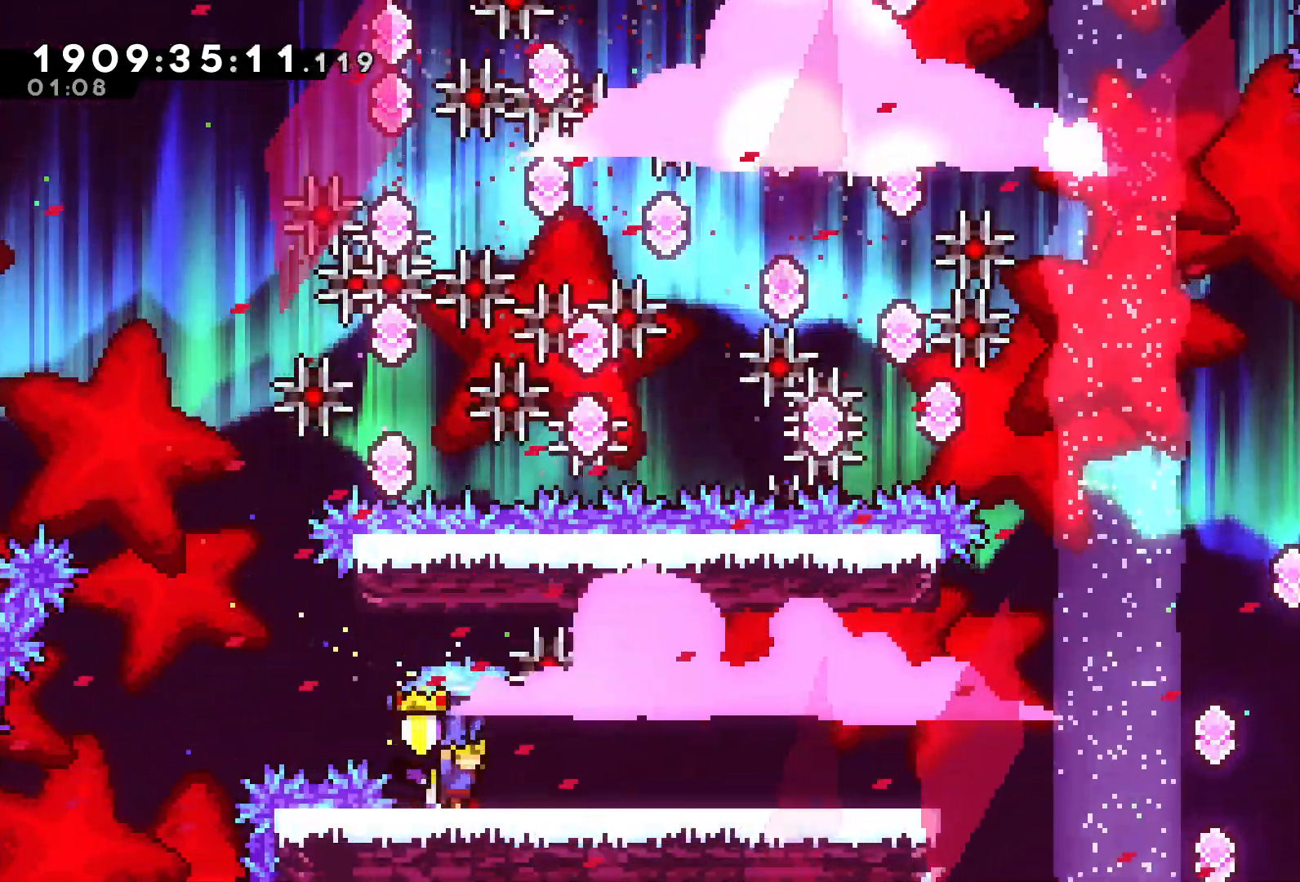
{"dt_ms": 500, "buttons": ["R2", "DPAD_UP", "DPAD_RIGHT"], "left_stick": "center", "right_stick": "center", "events": [[17, "A", "up"], [450, "DPAD_UP", "down"]]}
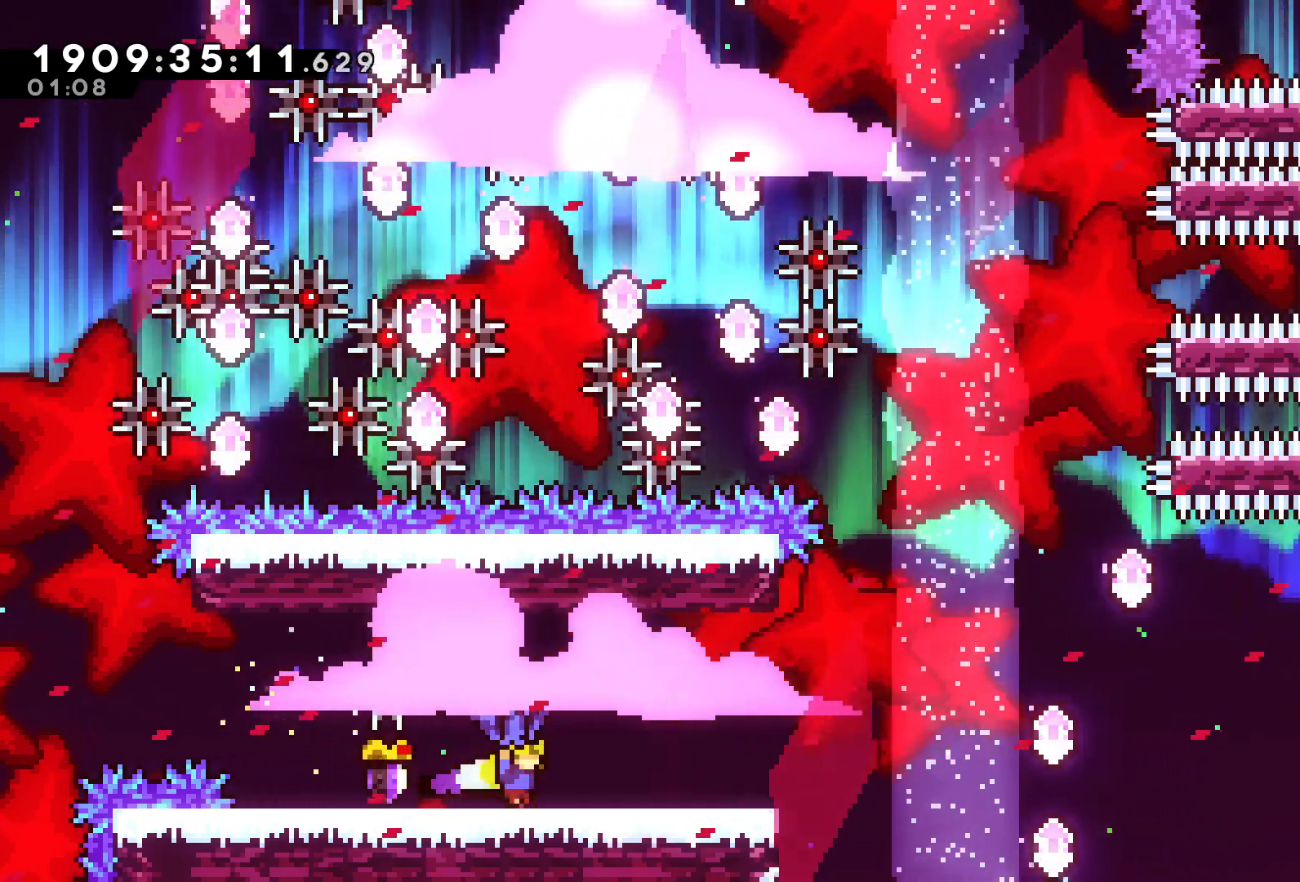
{"dt_ms": 500, "buttons": ["R2", "DPAD_UP", "DPAD_RIGHT"], "left_stick": "center", "right_stick": "center", "events": []}
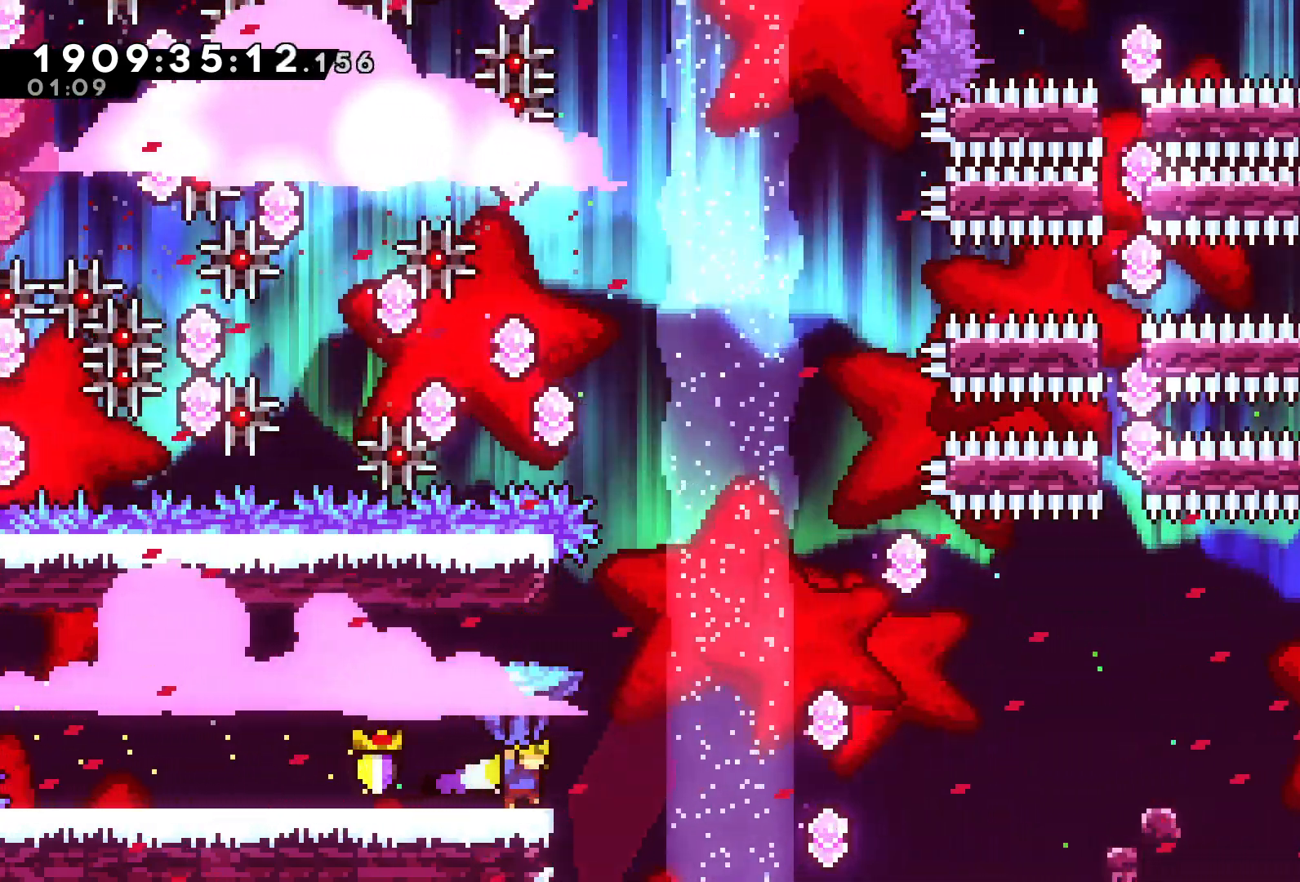
{"dt_ms": 500, "buttons": ["R2", "DPAD_UP", "DPAD_RIGHT"], "left_stick": "center", "right_stick": "center", "events": [[17, "A", "down"], [333, "A", "up"]]}
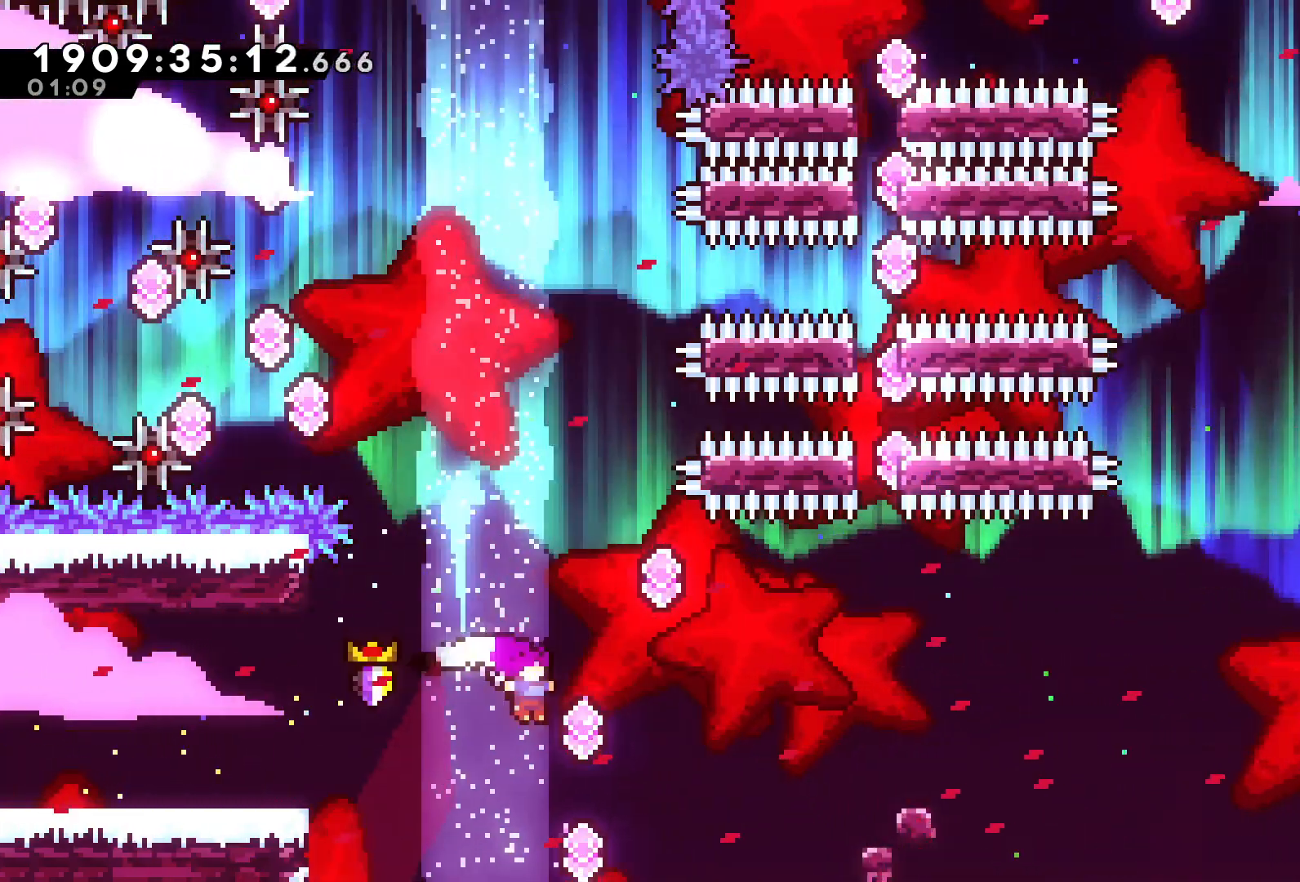
{"dt_ms": 500, "buttons": ["R2", "DPAD_UP", "DPAD_RIGHT"], "left_stick": "center", "right_stick": "center", "events": [[50, "DPAD_UP", "up"], [67, "DPAD_RIGHT", "up"], [183, "DPAD_UP", "down"], [200, "DPAD_RIGHT", "down"], [283, "X", "down"], [433, "X", "up"]]}
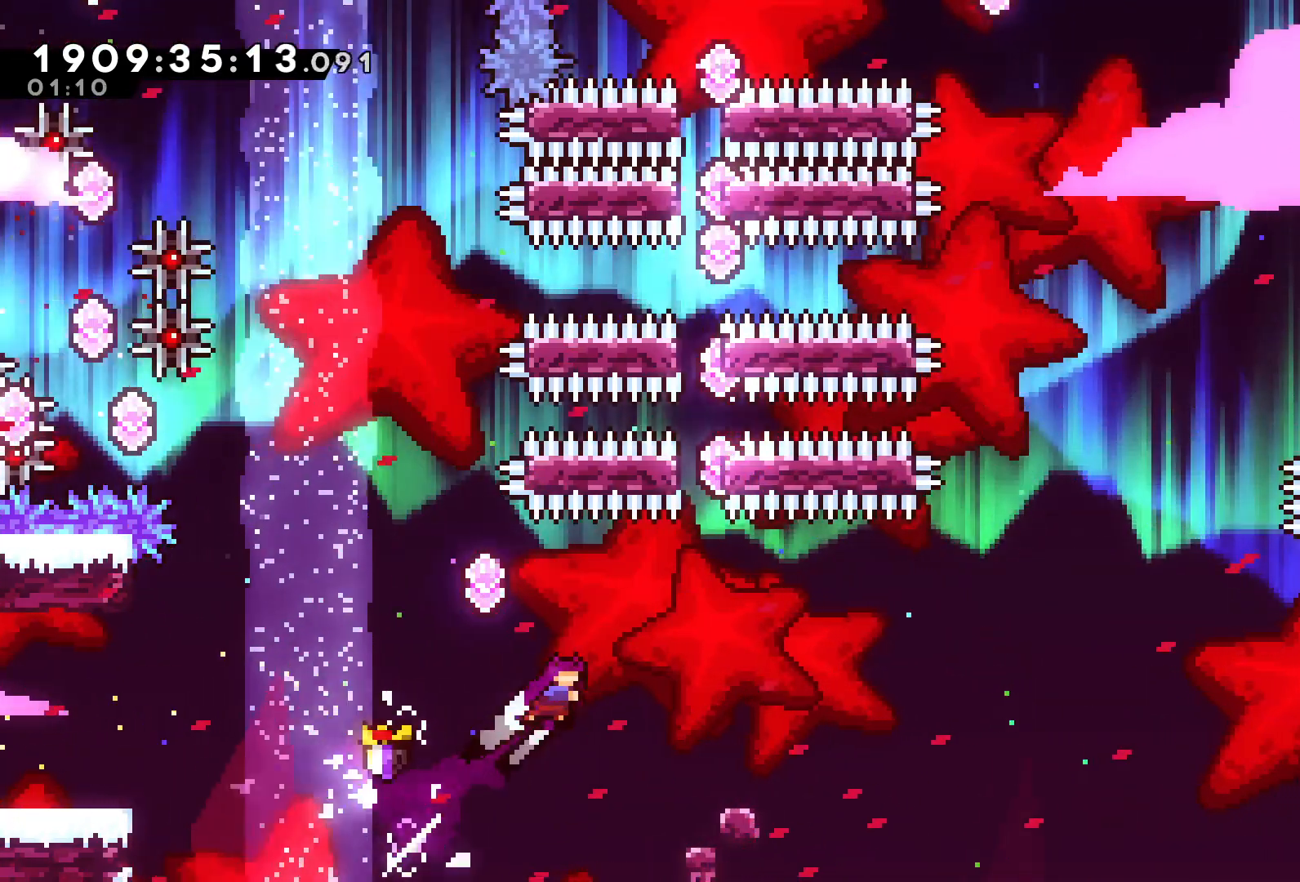
{"dt_ms": 500, "buttons": ["R2", "DPAD_RIGHT"], "left_stick": "center", "right_stick": "center", "events": [[233, "DPAD_UP", "up"], [250, "DPAD_RIGHT", "up"], [383, "DPAD_RIGHT", "down"]]}
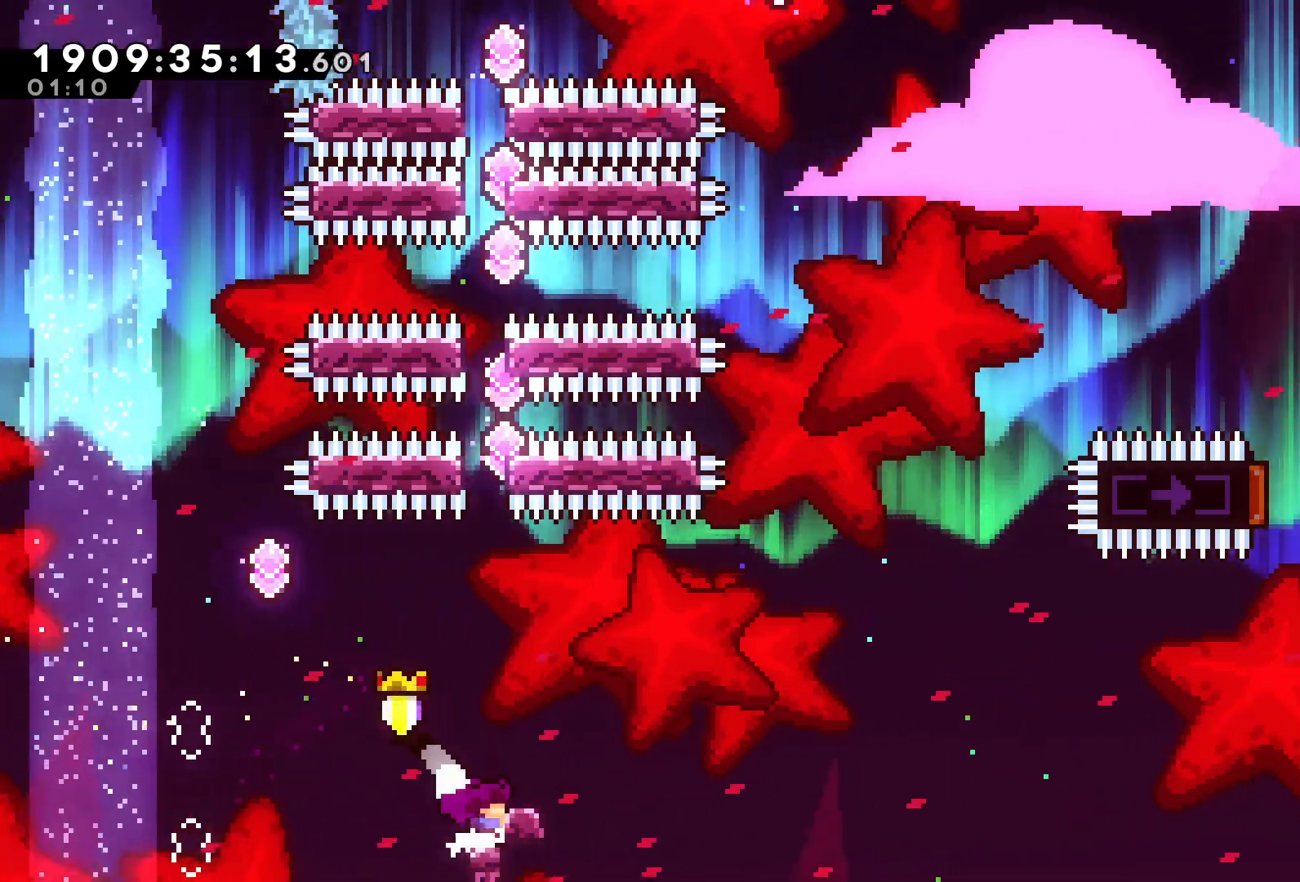
{"dt_ms": 500, "buttons": ["A", "DPAD_UP"], "left_stick": "center", "right_stick": "center", "events": [[50, "DPAD_RIGHT", "up"], [333, "R2", "up"], [367, "DPAD_UP", "down"], [400, "A", "down"]]}
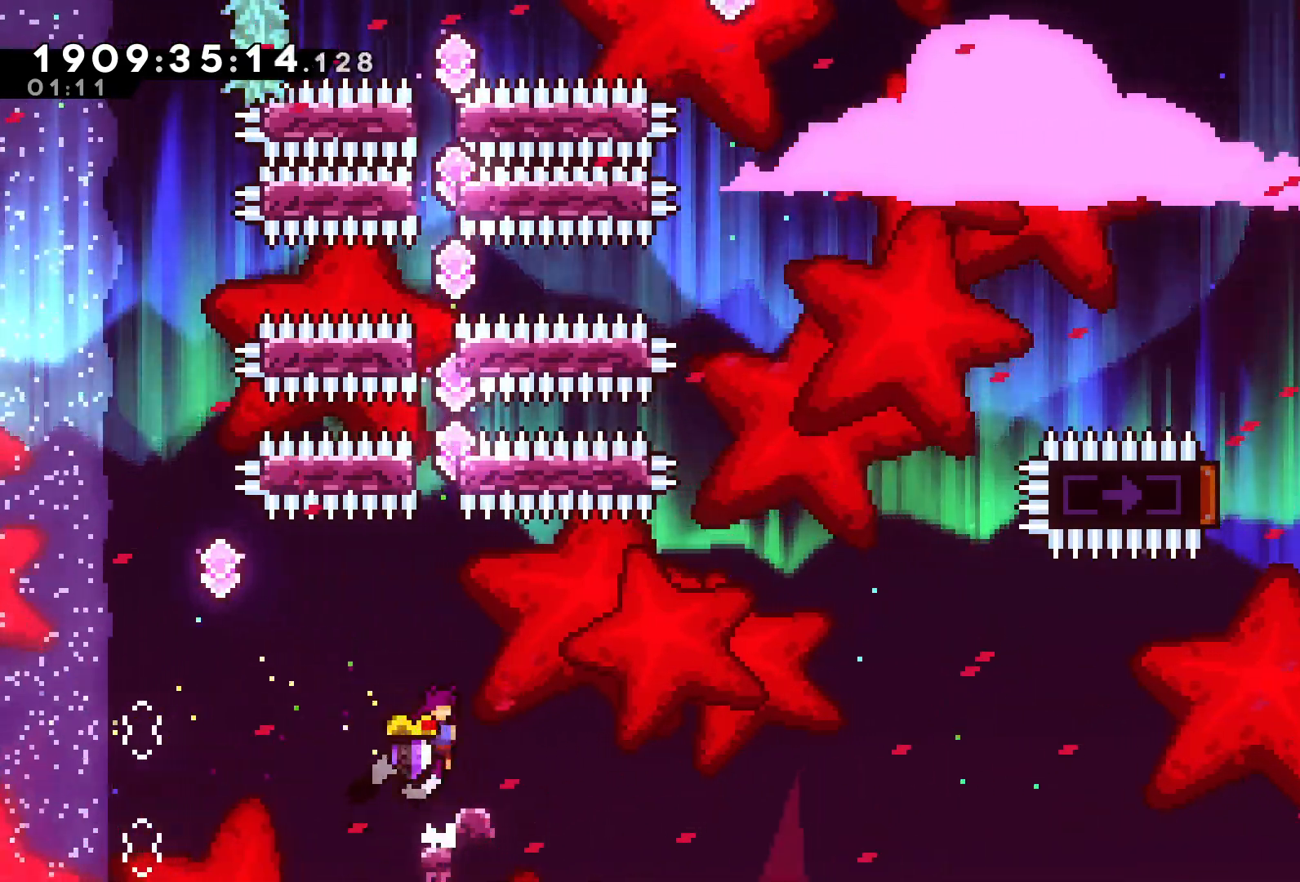
{"dt_ms": 500, "buttons": ["A", "DPAD_UP"], "left_stick": "center", "right_stick": "center", "events": [[200, "X", "down"], [383, "X", "up"]]}
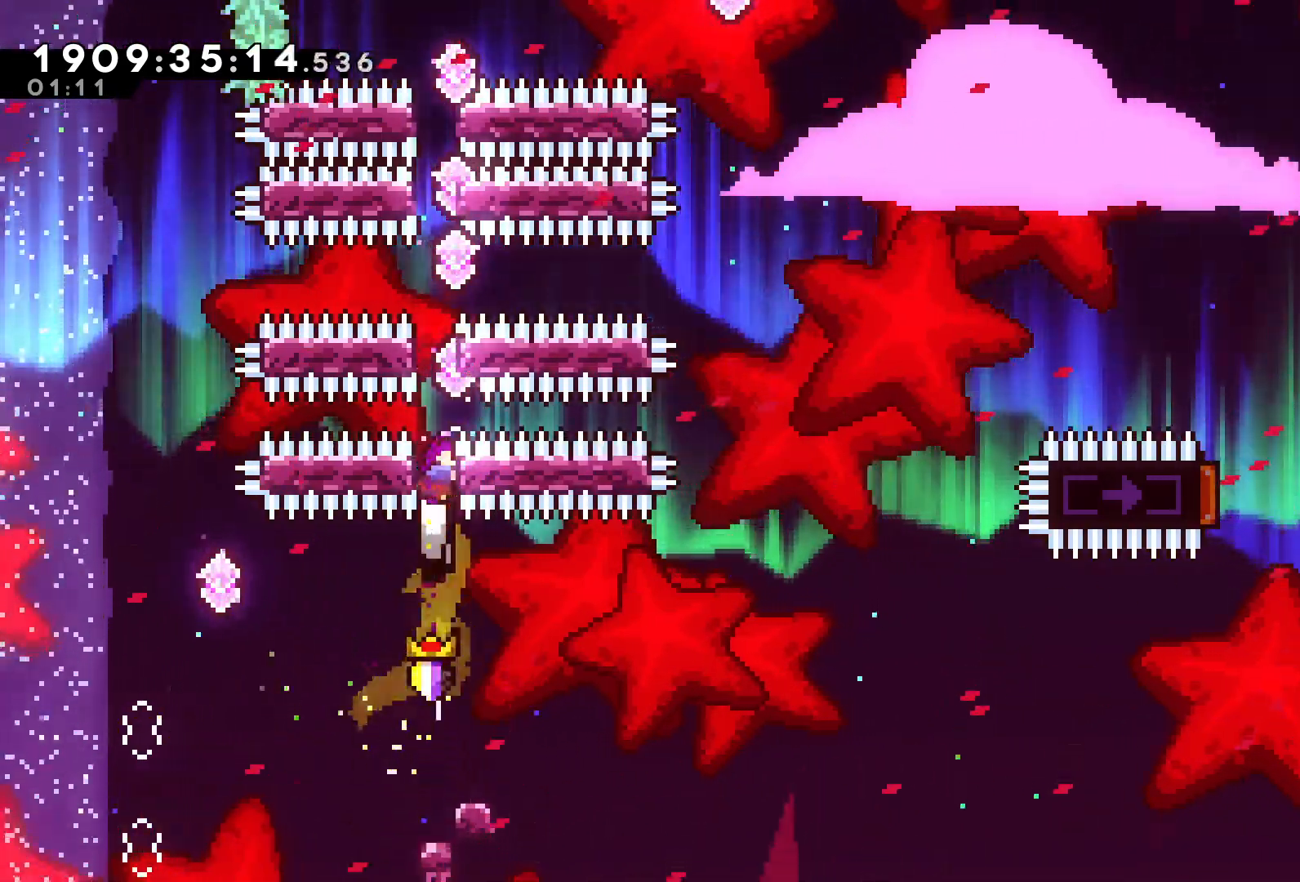
{"dt_ms": 500, "buttons": ["A", "X", "DPAD_UP"], "left_stick": "center", "right_stick": "center", "events": [[83, "X", "down"], [283, "X", "up"], [500, "X", "down"]]}
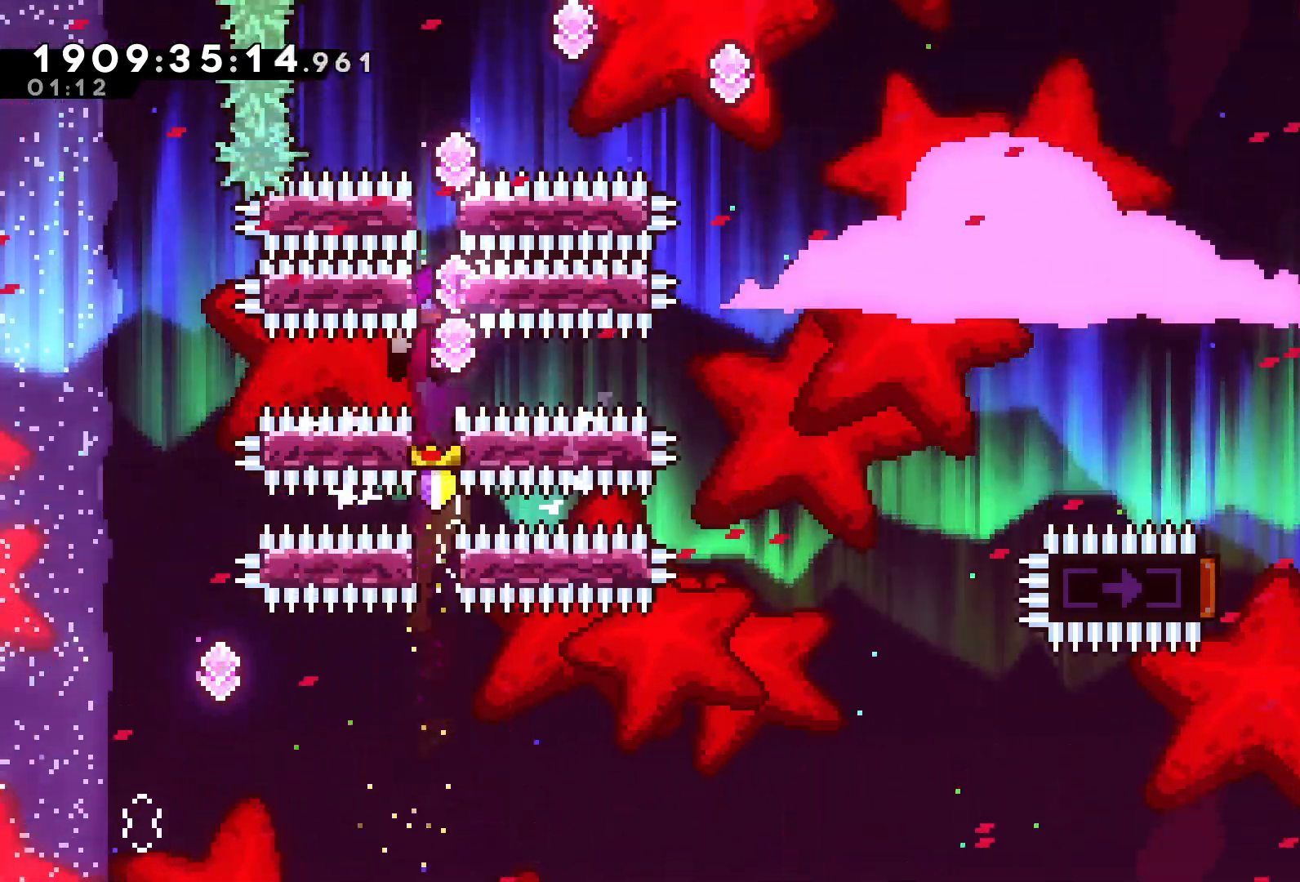
{"dt_ms": 500, "buttons": ["A"], "left_stick": "center", "right_stick": "center", "events": [[167, "X", "up"], [317, "DPAD_UP", "up"]]}
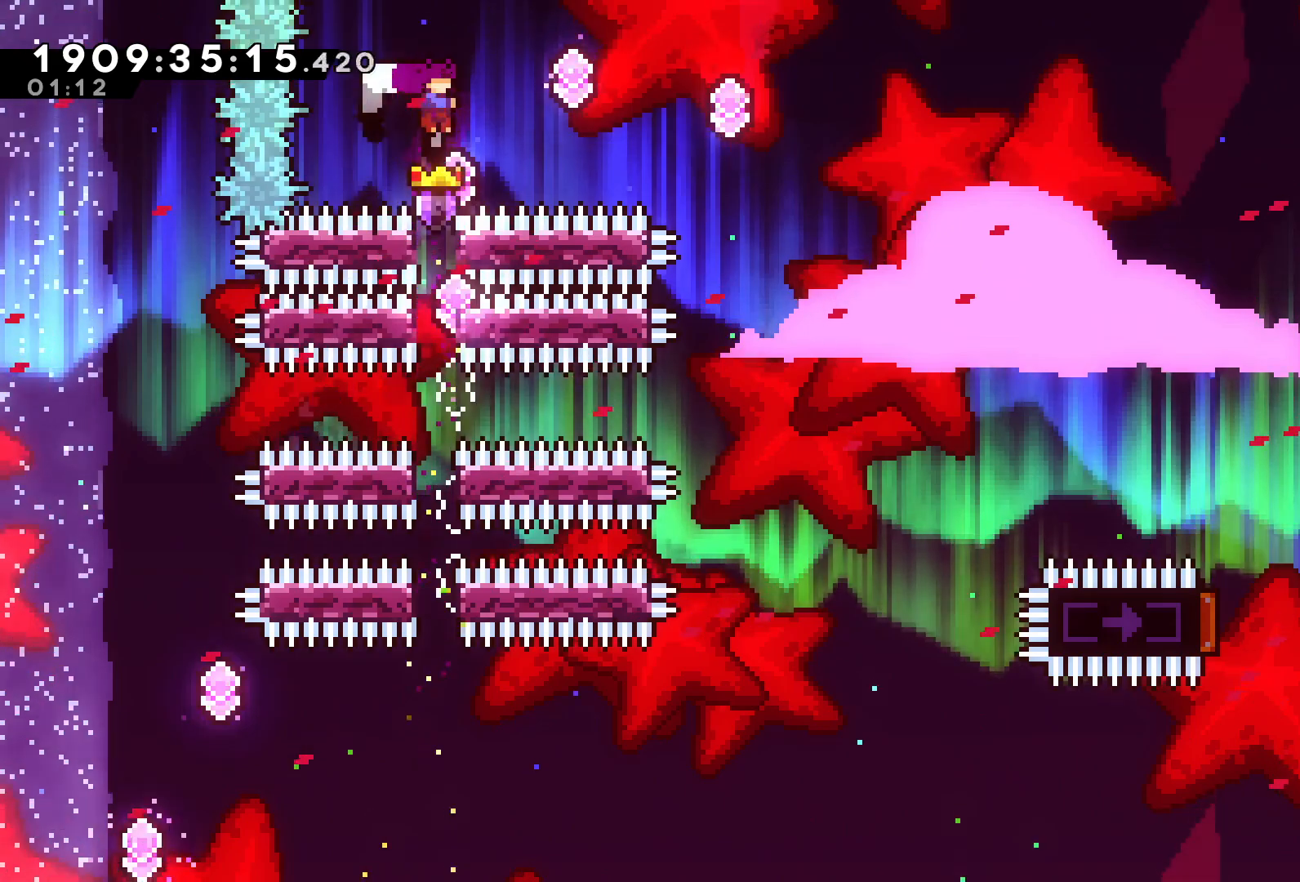
{"dt_ms": 500, "buttons": ["A", "DPAD_UP", "DPAD_RIGHT"], "left_stick": "center", "right_stick": "center", "events": [[117, "DPAD_RIGHT", "down"], [117, "DPAD_UP", "down"], [117, "X", "down"], [267, "X", "up"]]}
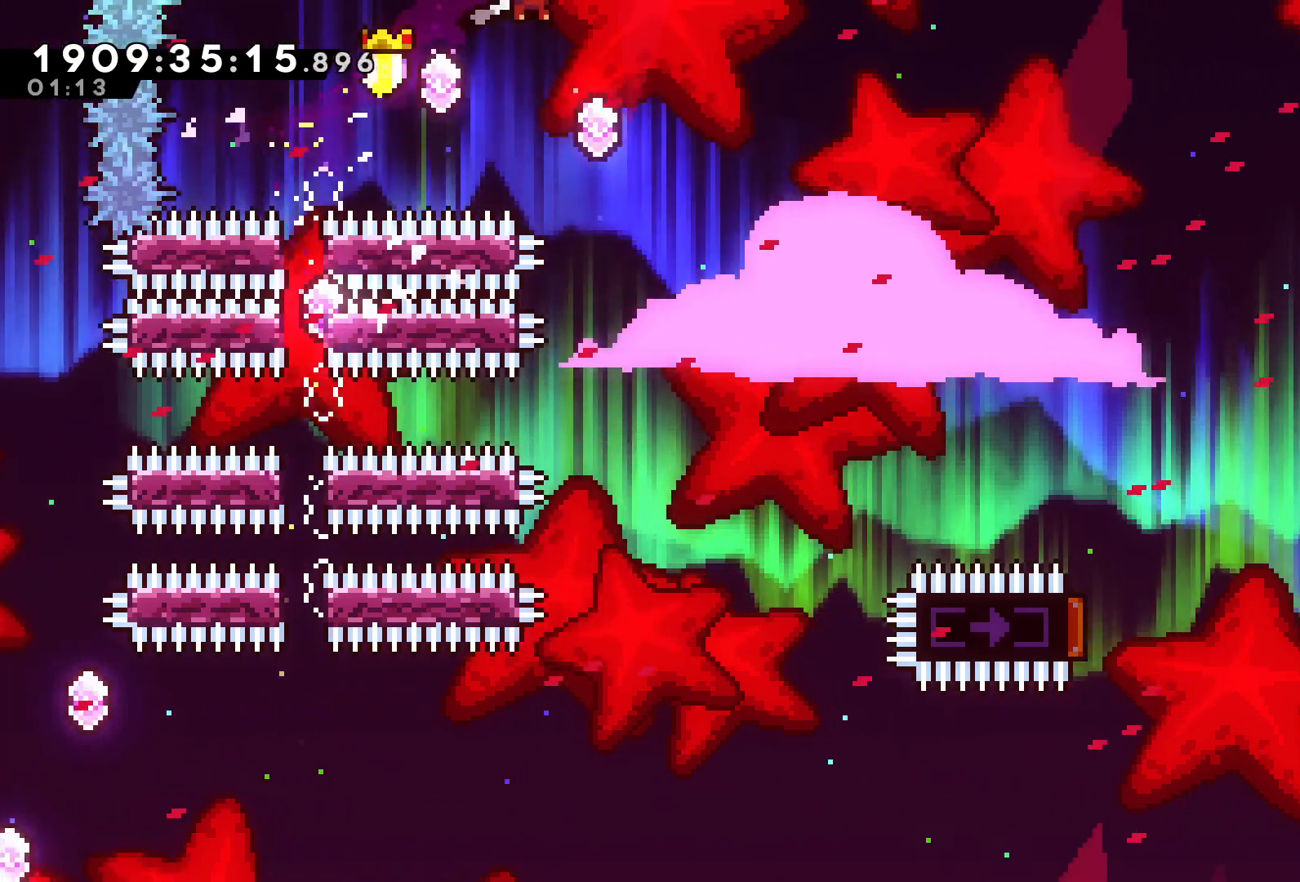
{"dt_ms": 500, "buttons": ["A", "DPAD_UP", "DPAD_RIGHT"], "left_stick": "center", "right_stick": "center", "events": [[333, "X", "down"], [500, "X", "up"]]}
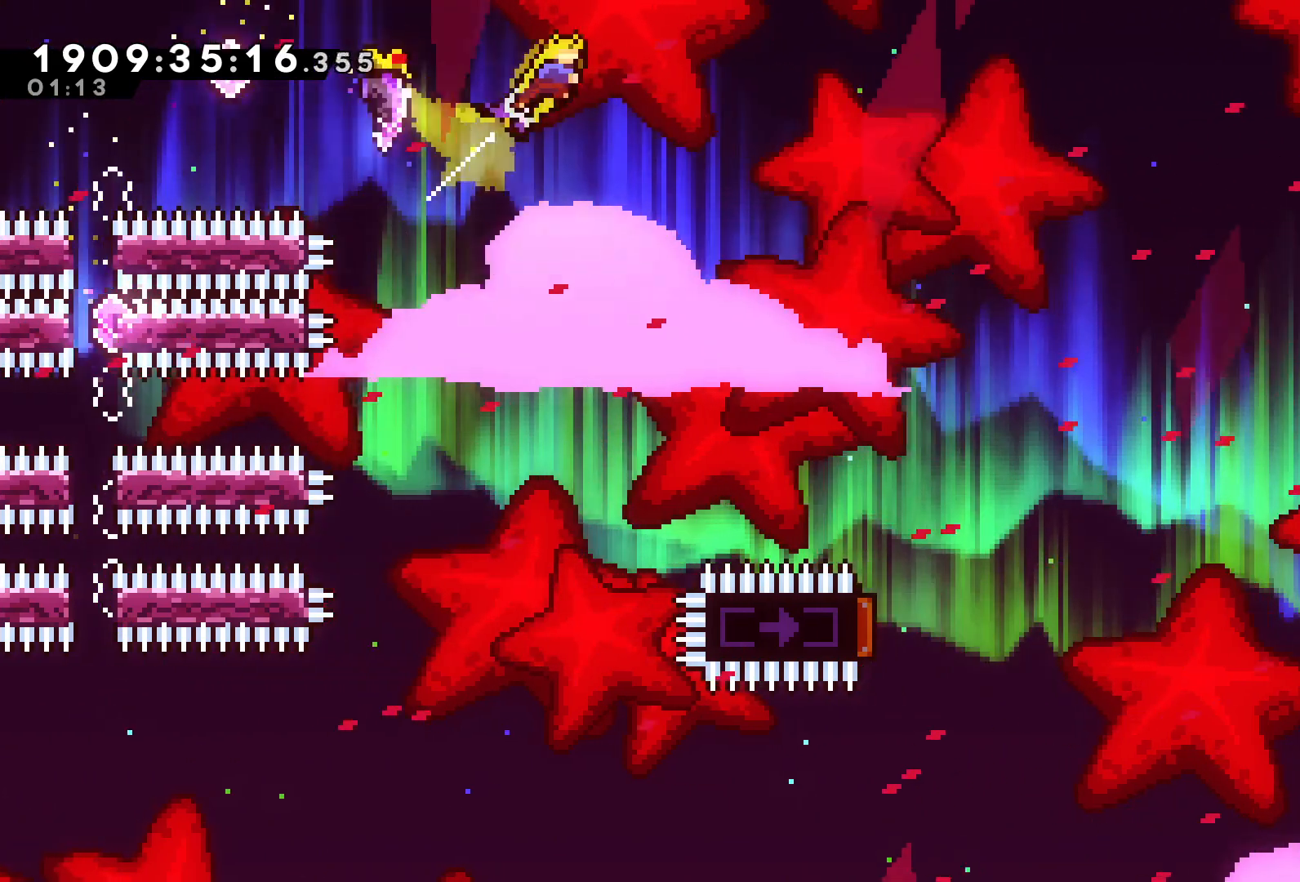
{"dt_ms": 500, "buttons": ["A", "DPAD_UP", "DPAD_RIGHT"], "left_stick": "center", "right_stick": "center", "events": []}
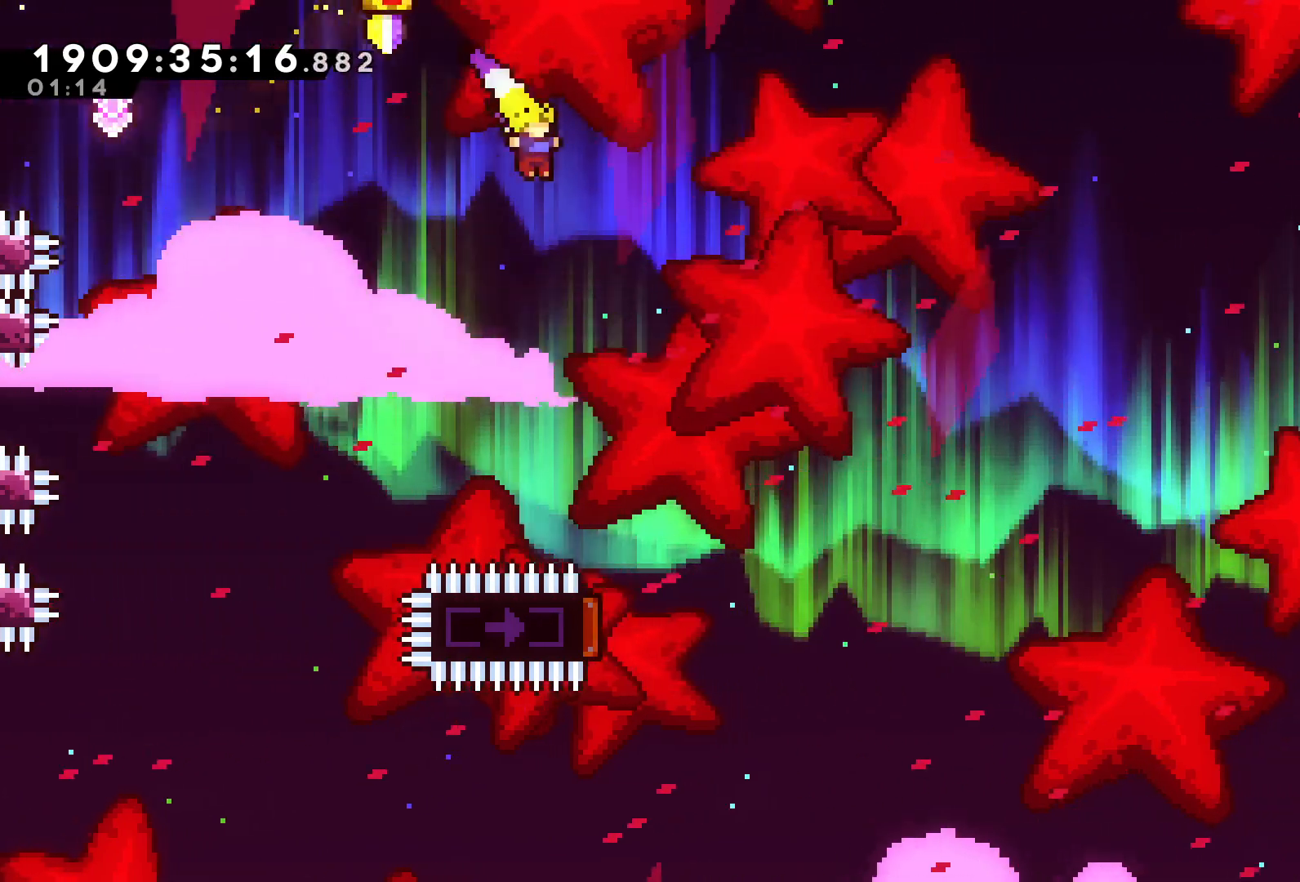
{"dt_ms": 500, "buttons": [], "left_stick": "center", "right_stick": "center", "events": [[200, "A", "up"], [350, "DPAD_UP", "up"], [400, "DPAD_RIGHT", "up"]]}
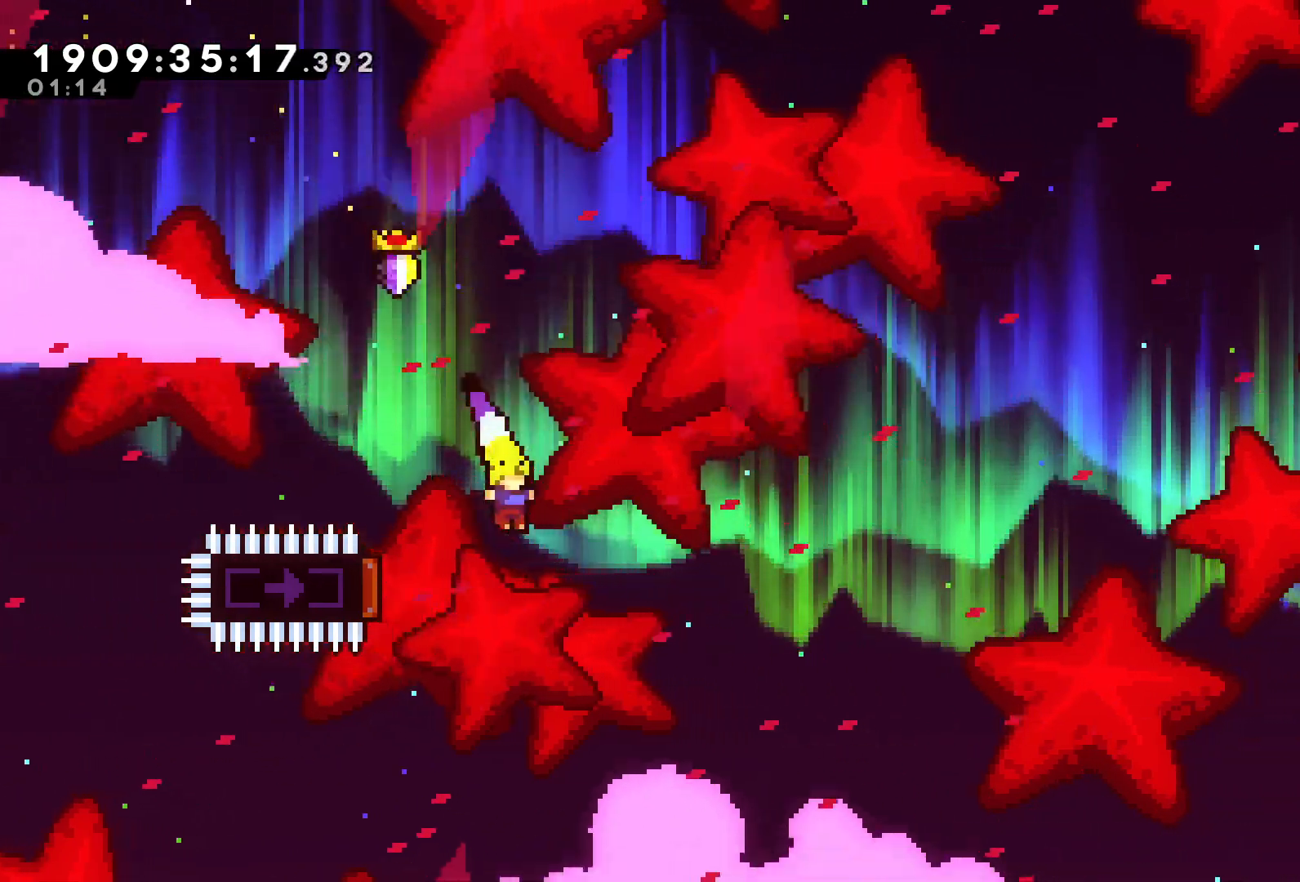
{"dt_ms": 500, "buttons": ["DPAD_LEFT"], "left_stick": "center", "right_stick": "center", "events": [[83, "DPAD_LEFT", "down"], [117, "X", "down"], [283, "X", "up"]]}